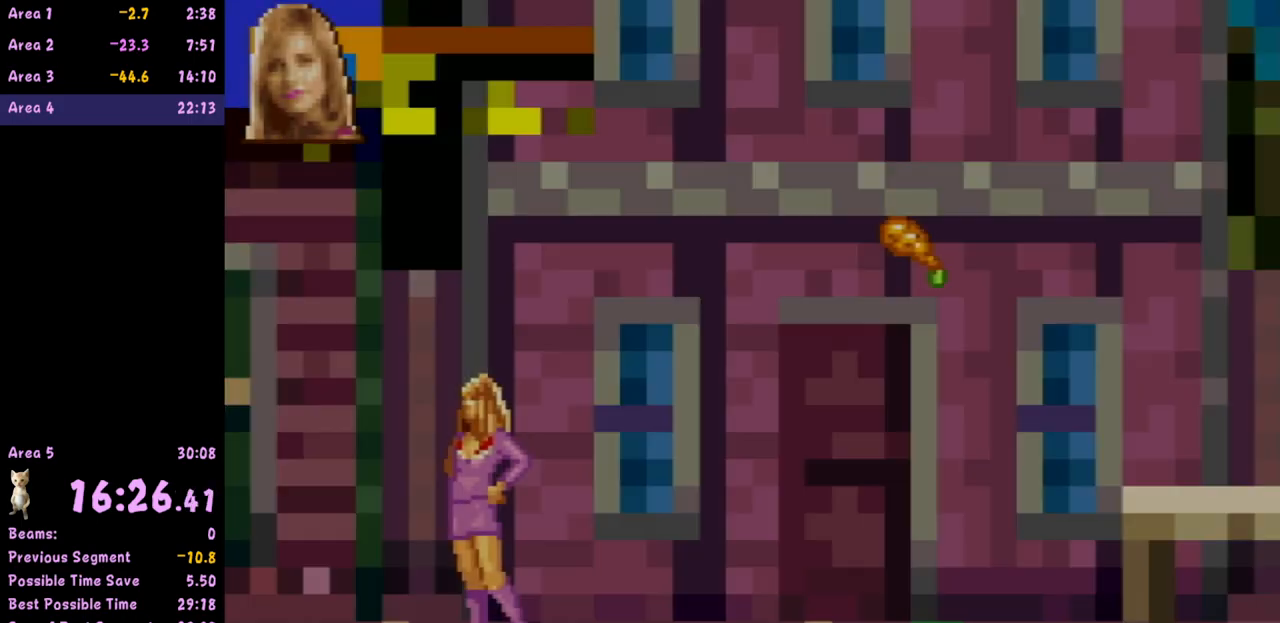
Gameplay with a controller (Nintendo layout); each line is a JSON object with the inputs held at the frame after it. "events" lists button and stick changes between this image and that frame as [ms after this image, input, new state], when the widget could be followed in between. Not read: L3 R3 right_stick.
{"buttons": [], "left_stick": "right", "events": [[283, "left_stick", "right"]]}
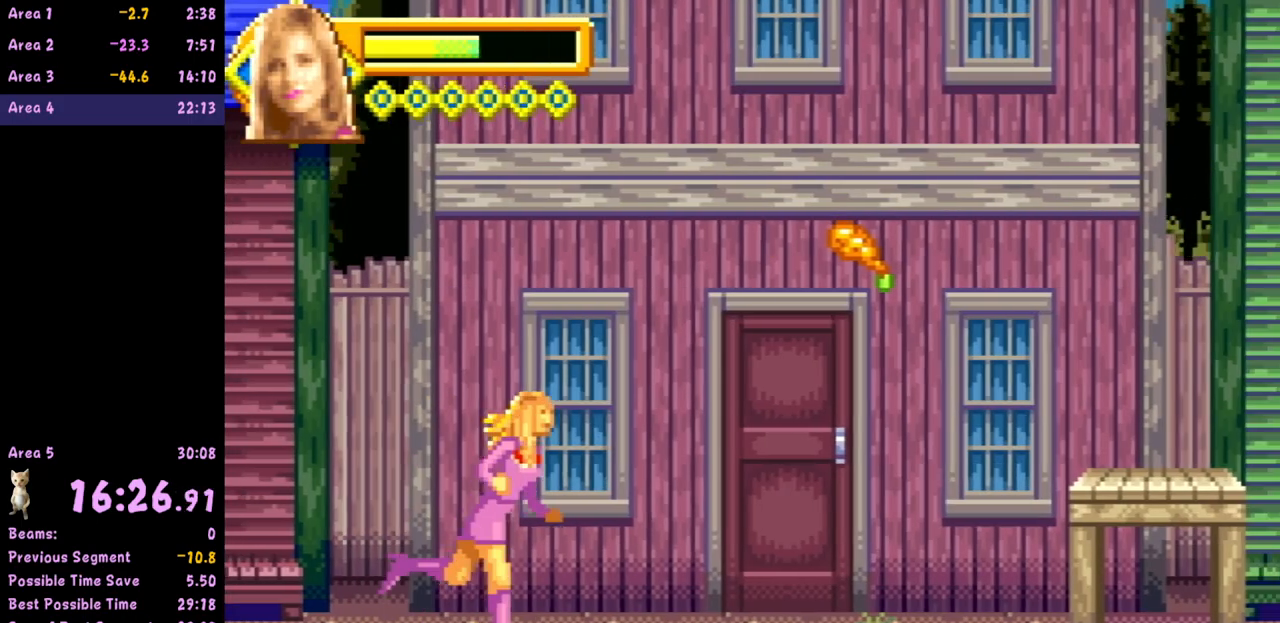
{"buttons": [], "left_stick": "right", "events": []}
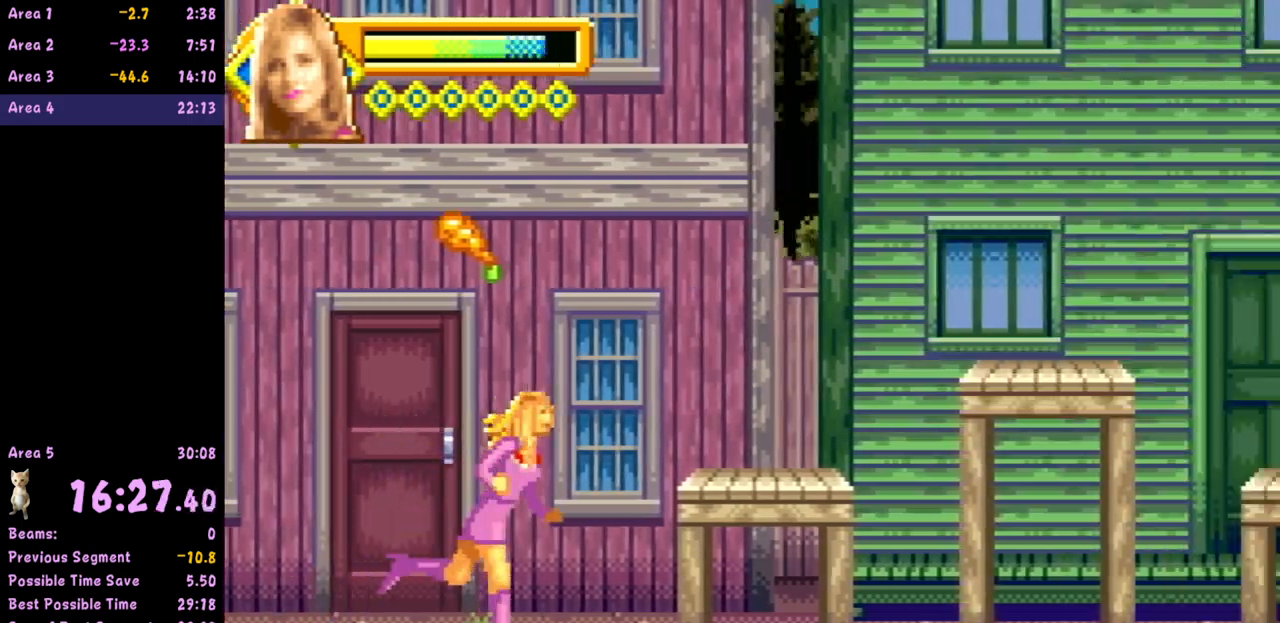
{"buttons": [], "left_stick": "right", "events": []}
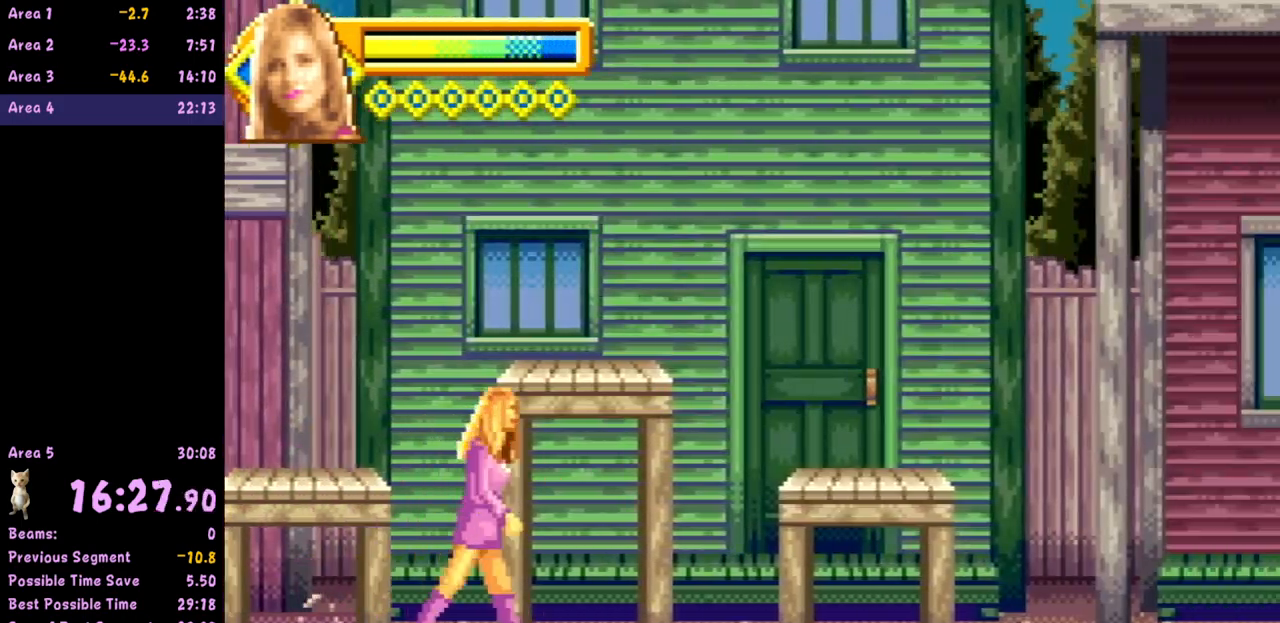
{"buttons": [], "left_stick": "right", "events": []}
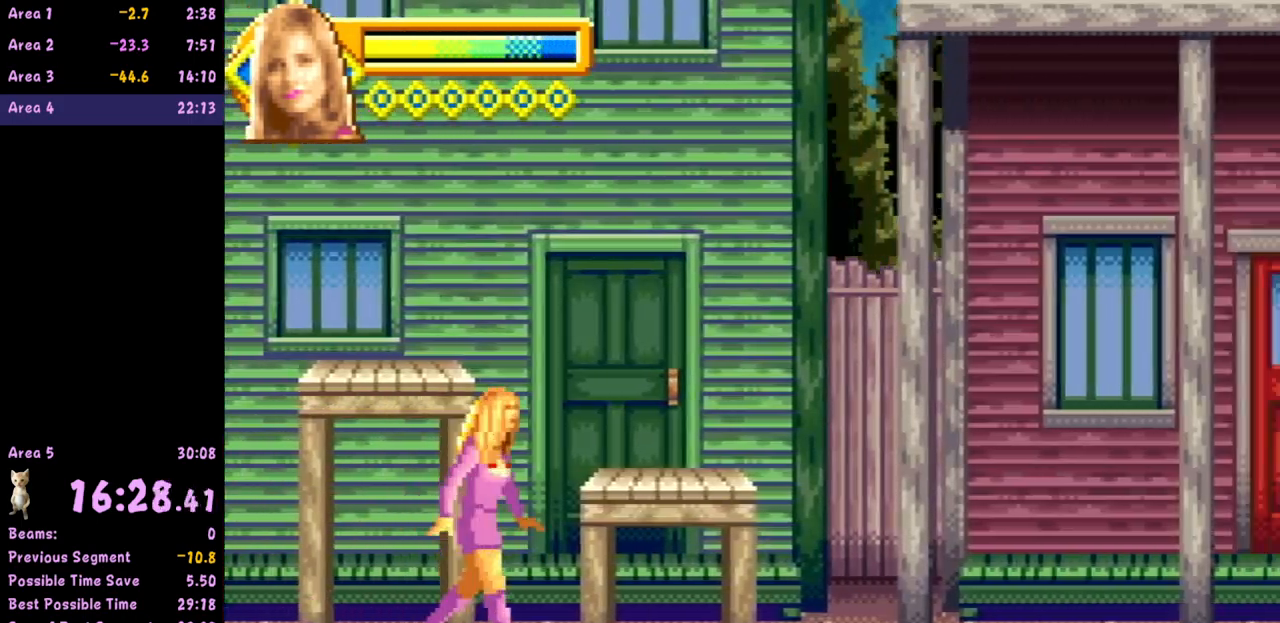
{"buttons": [], "left_stick": "right", "events": []}
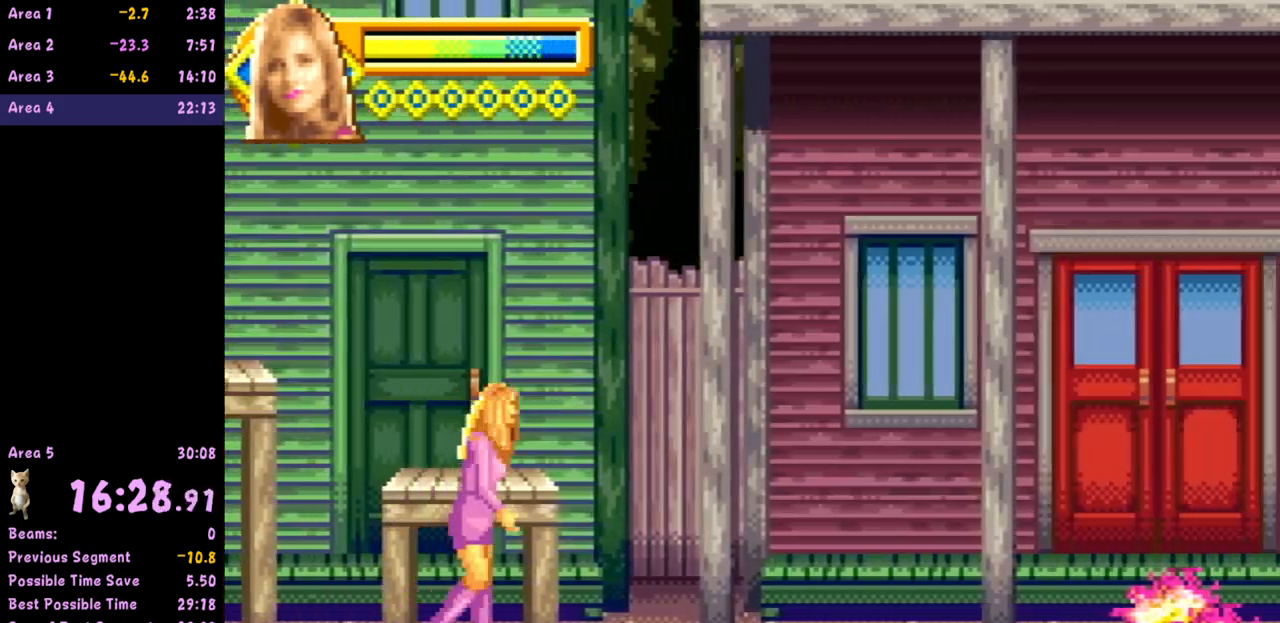
{"buttons": [], "left_stick": "right", "events": []}
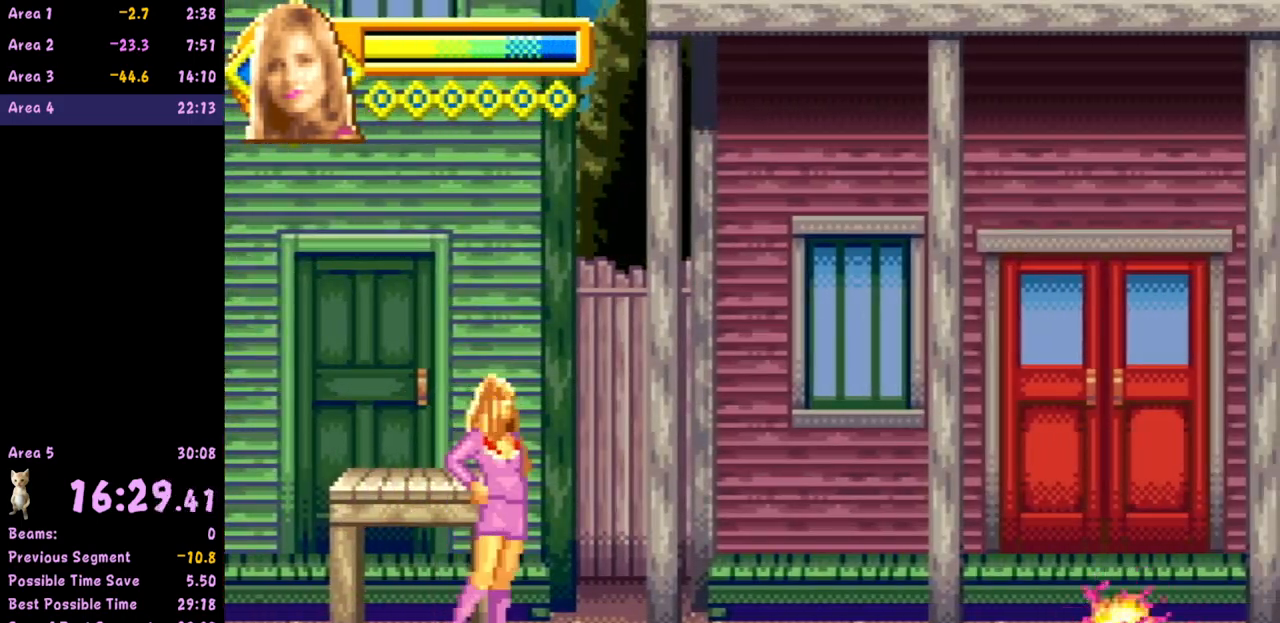
{"buttons": [], "left_stick": "center", "events": [[383, "left_stick", "center"]]}
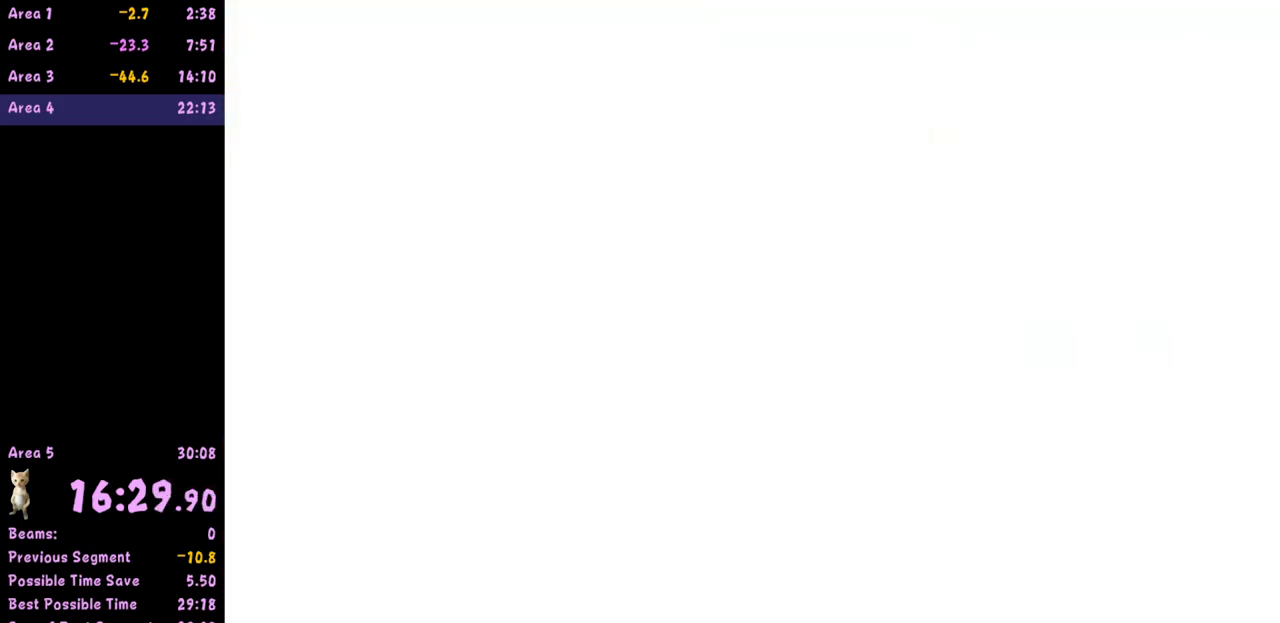
{"buttons": [], "left_stick": "center", "events": []}
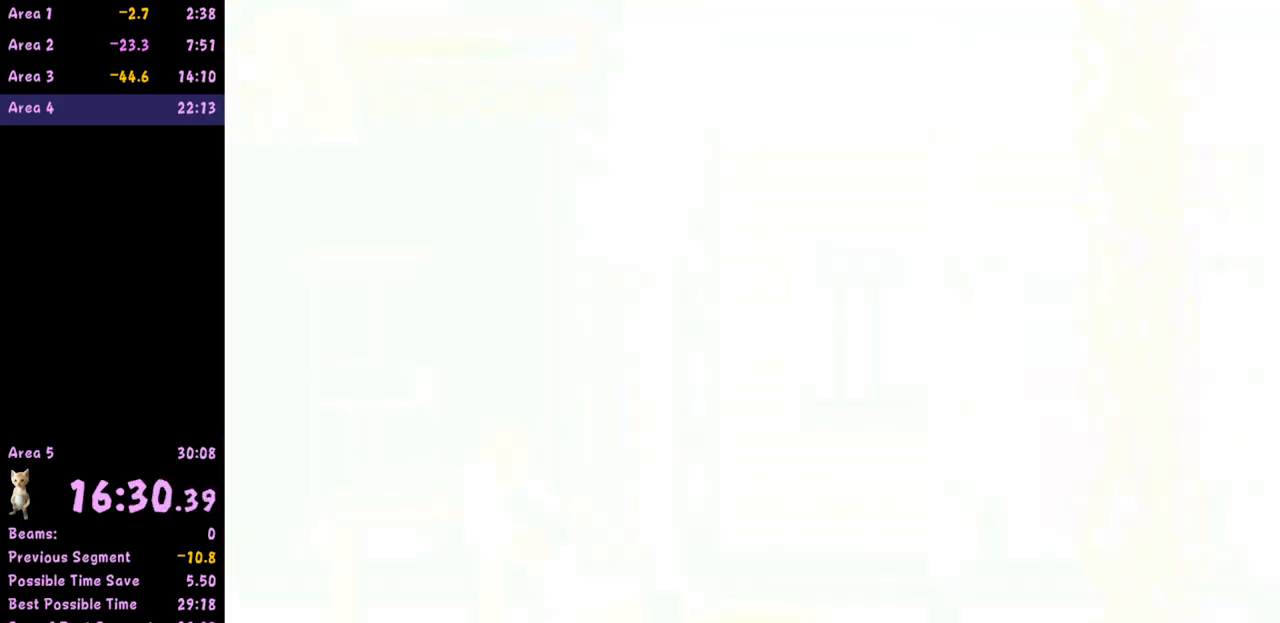
{"buttons": [], "left_stick": "center", "events": []}
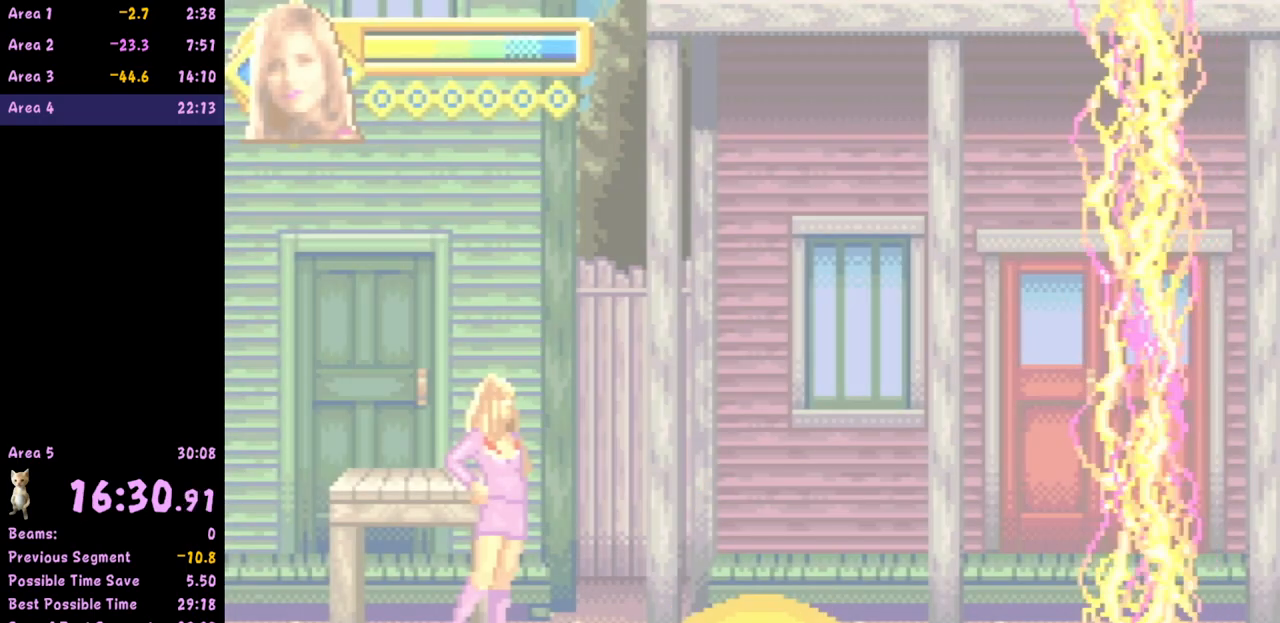
{"buttons": [], "left_stick": "left", "events": [[283, "left_stick", "left"], [383, "left_stick", "center"], [450, "left_stick", "left"]]}
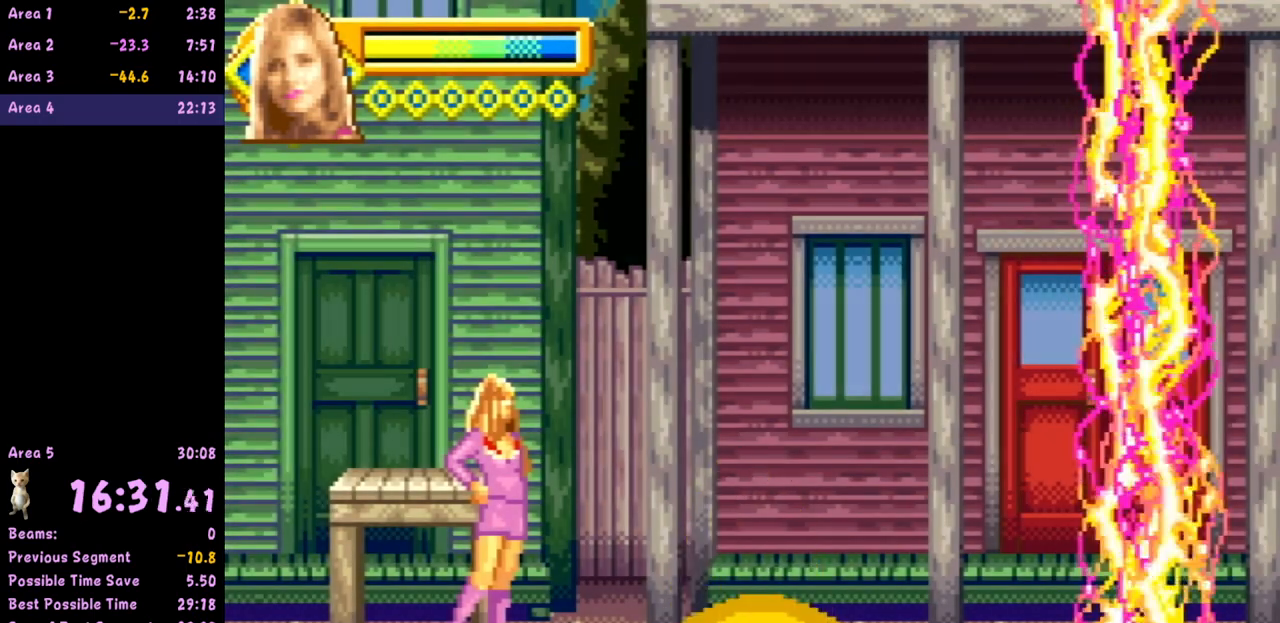
{"buttons": [], "left_stick": "left", "events": [[83, "left_stick", "center"], [133, "left_stick", "left"]]}
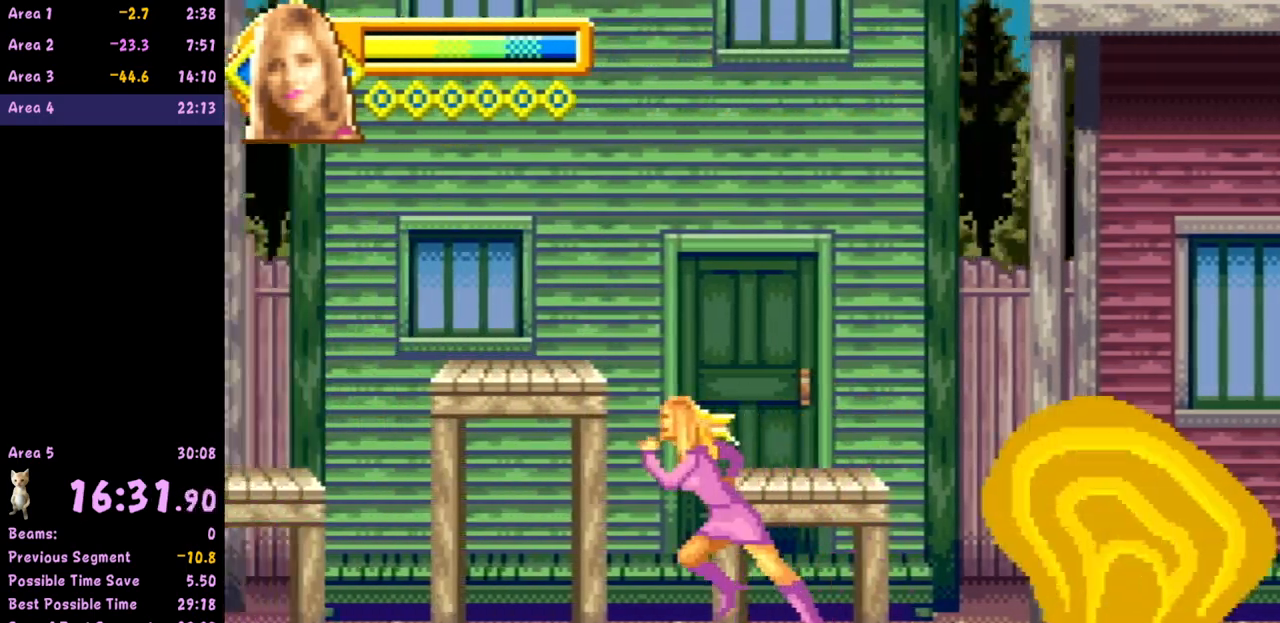
{"buttons": [], "left_stick": "left", "events": []}
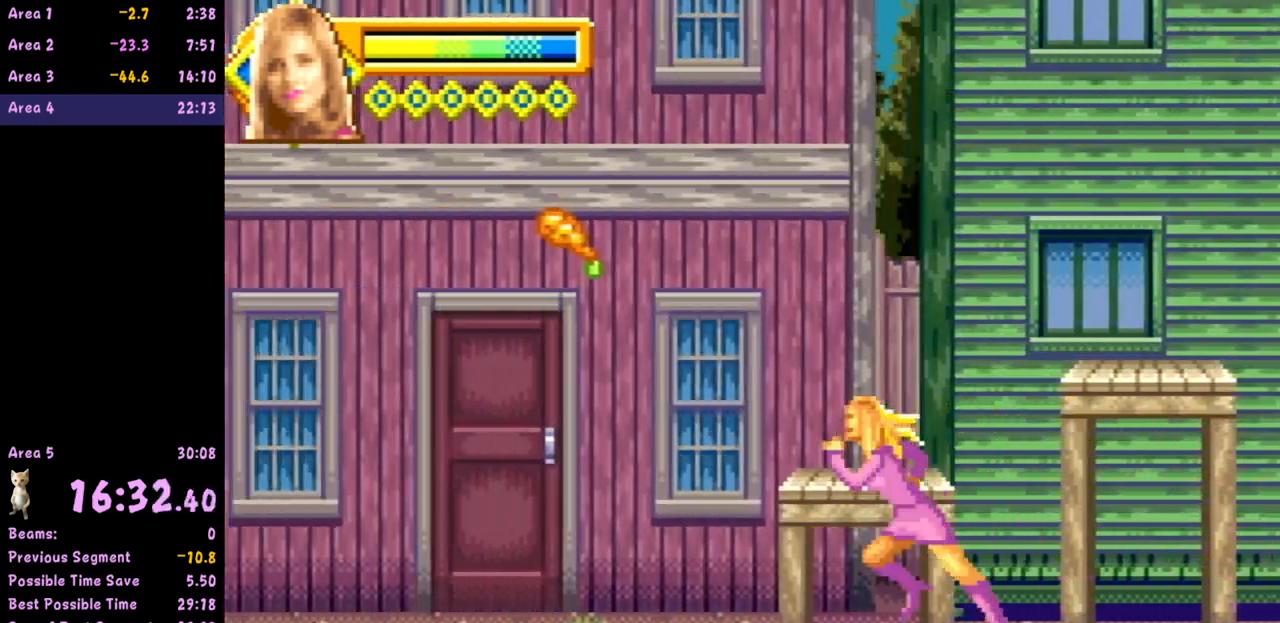
{"buttons": [], "left_stick": "left", "events": []}
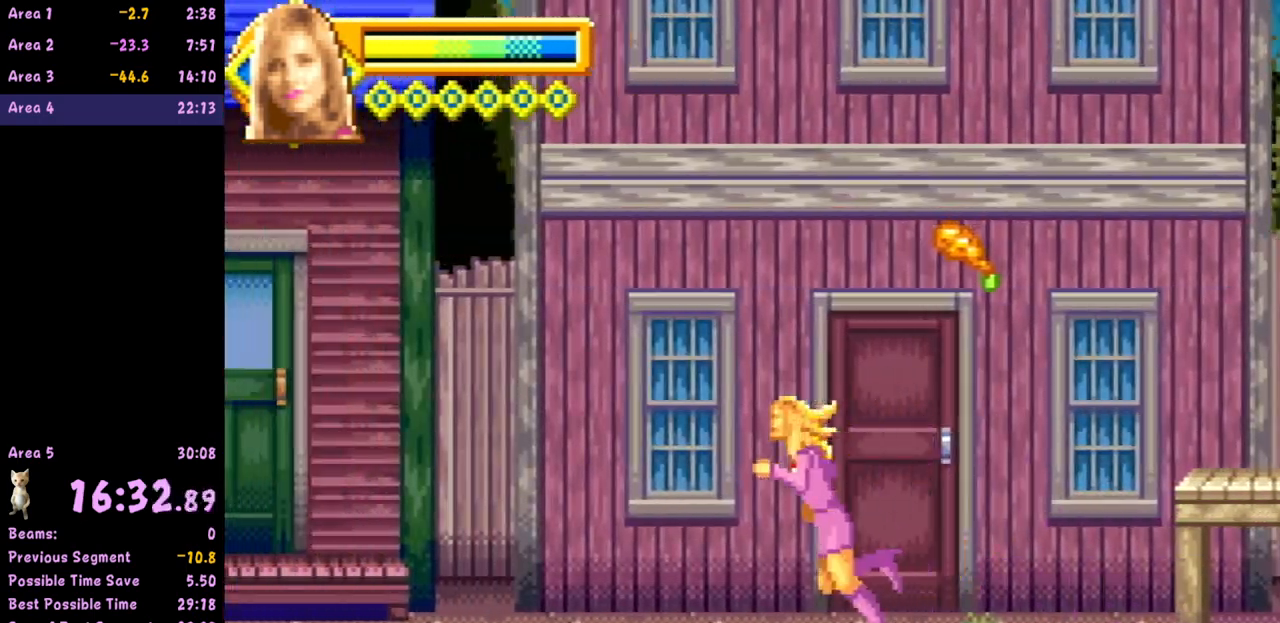
{"buttons": [], "left_stick": "left", "events": []}
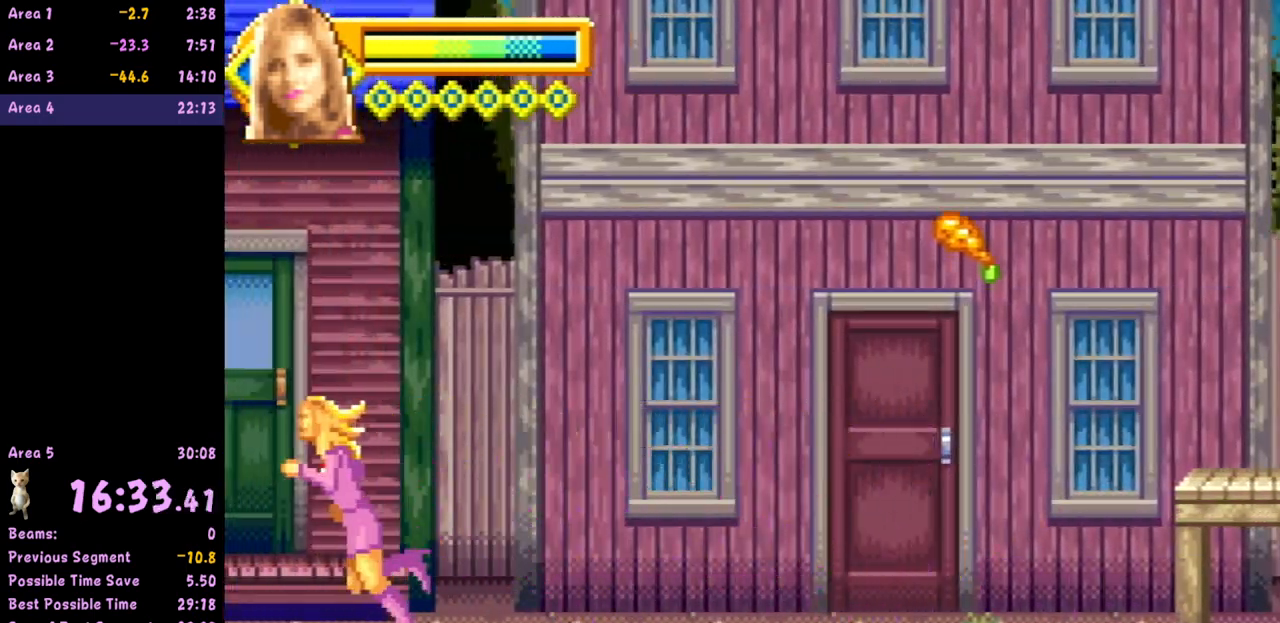
{"buttons": [], "left_stick": "center", "events": [[200, "left_stick", "center"]]}
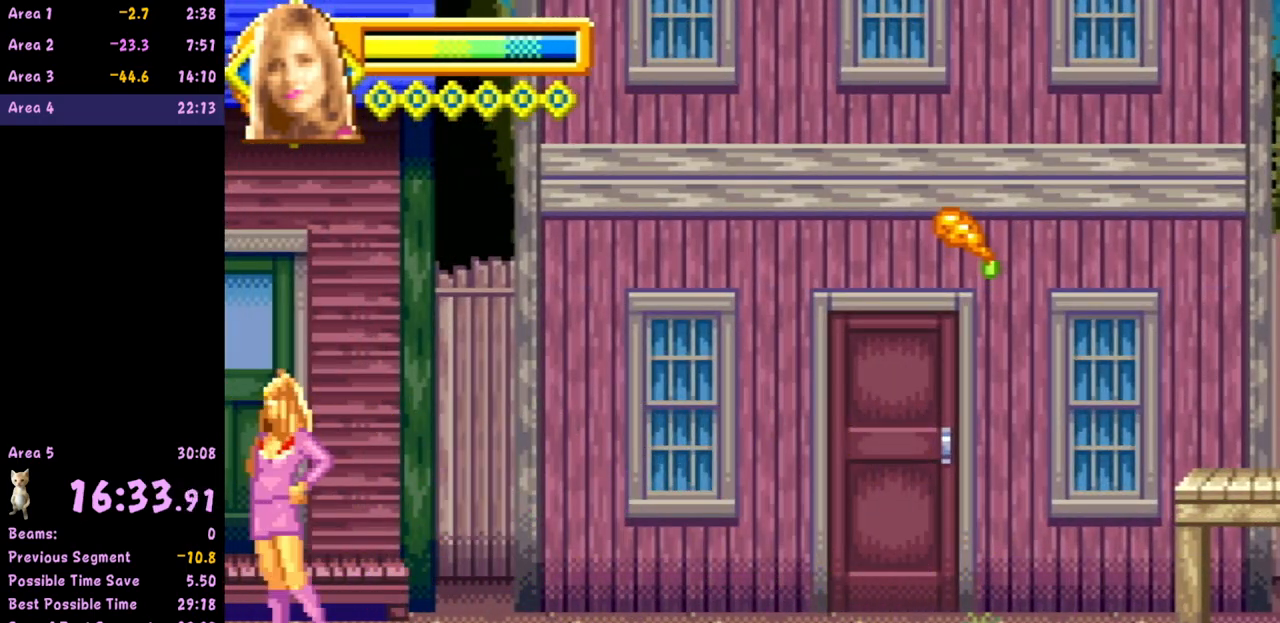
{"buttons": [], "left_stick": "center", "events": [[250, "left_stick", "right"], [300, "left_stick", "center"]]}
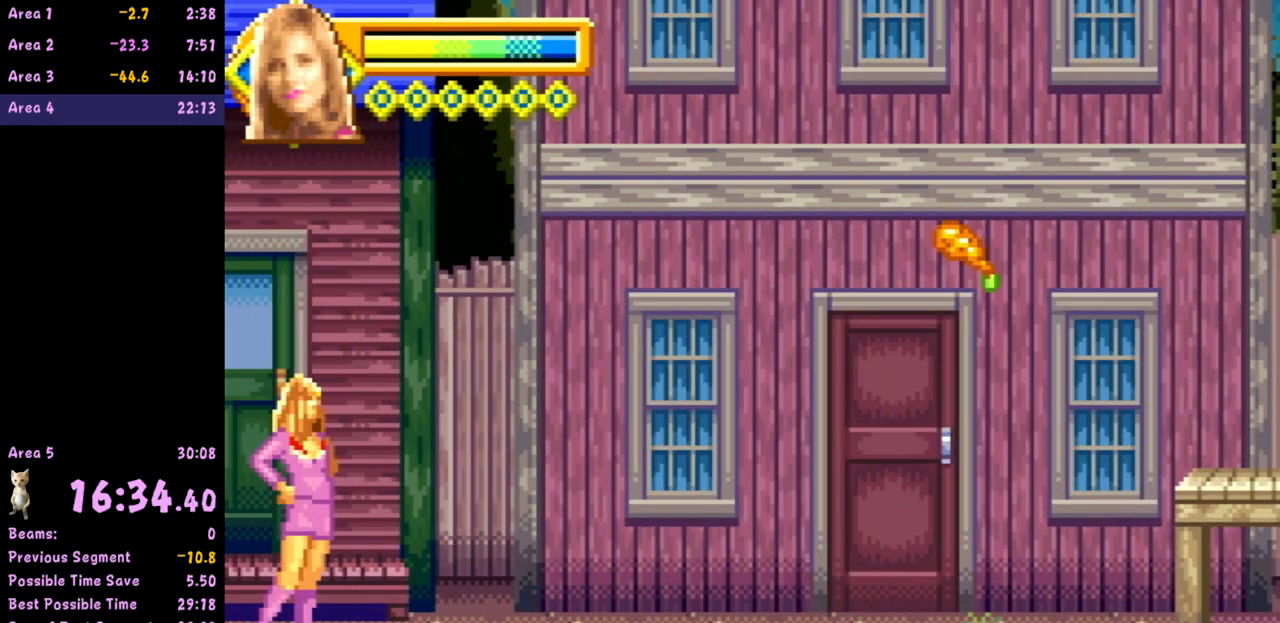
{"buttons": [], "left_stick": "center", "events": []}
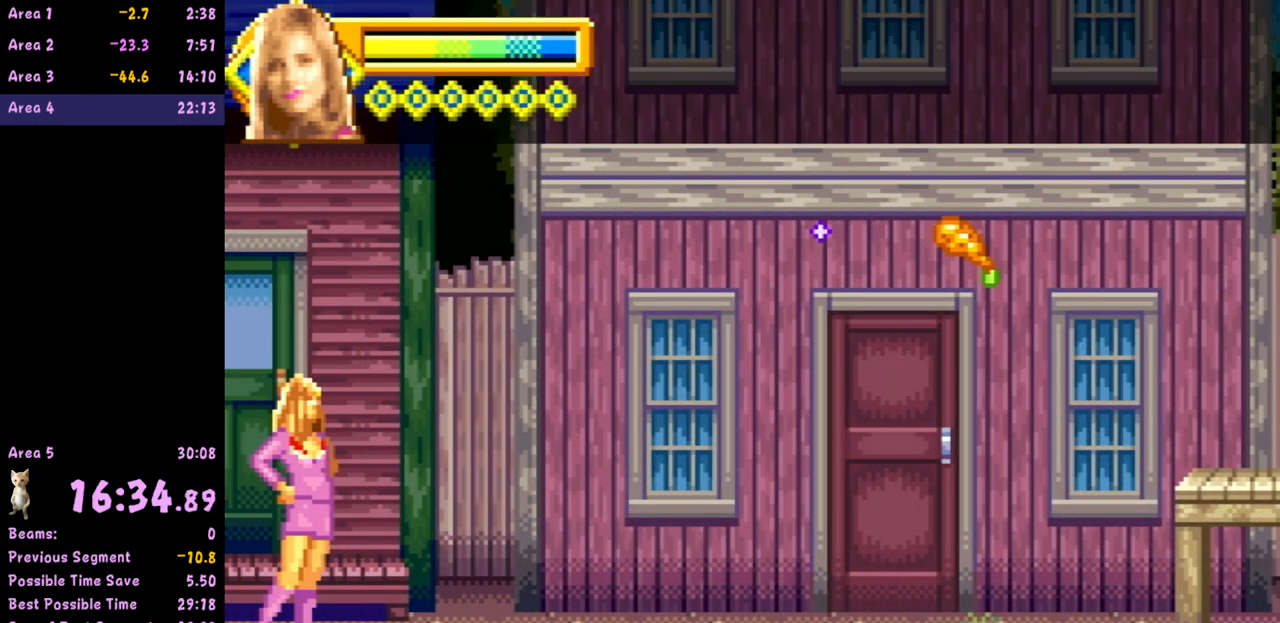
{"buttons": [], "left_stick": "center", "events": []}
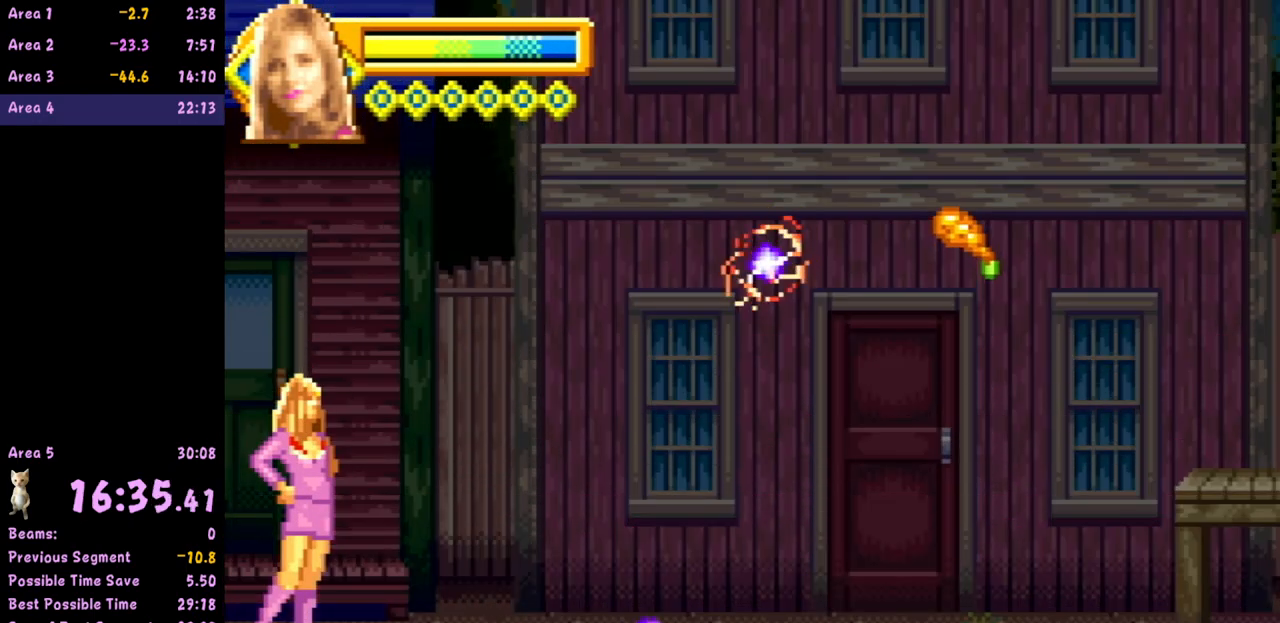
{"buttons": [], "left_stick": "center", "events": []}
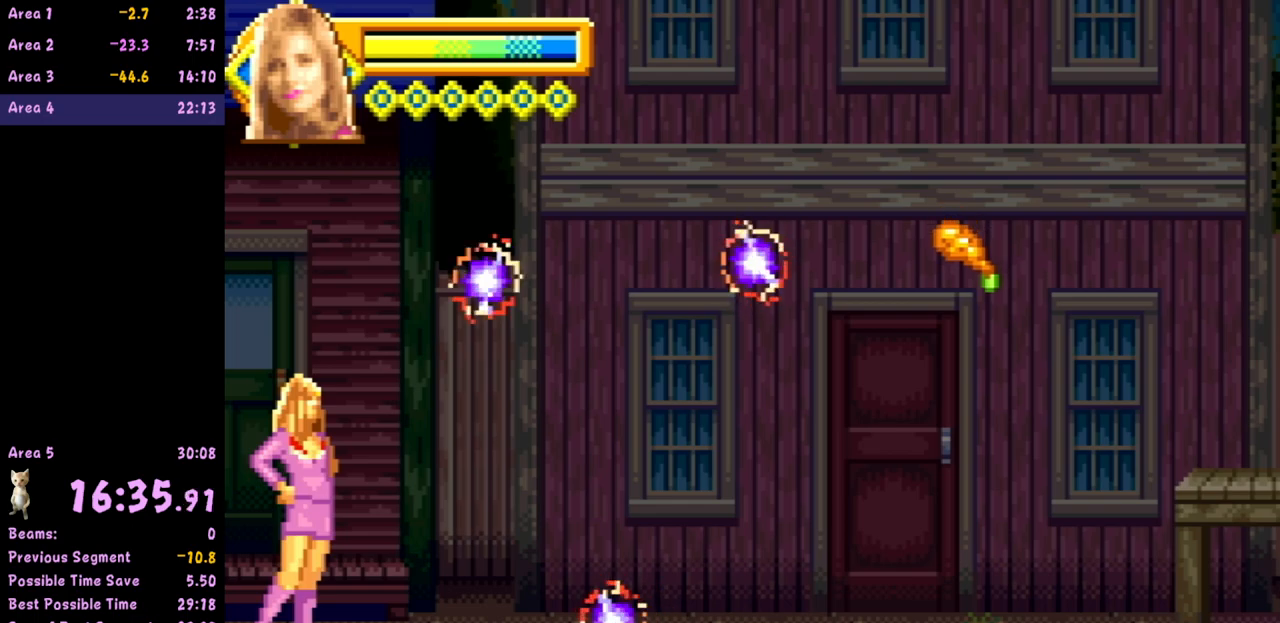
{"buttons": [], "left_stick": "center", "events": []}
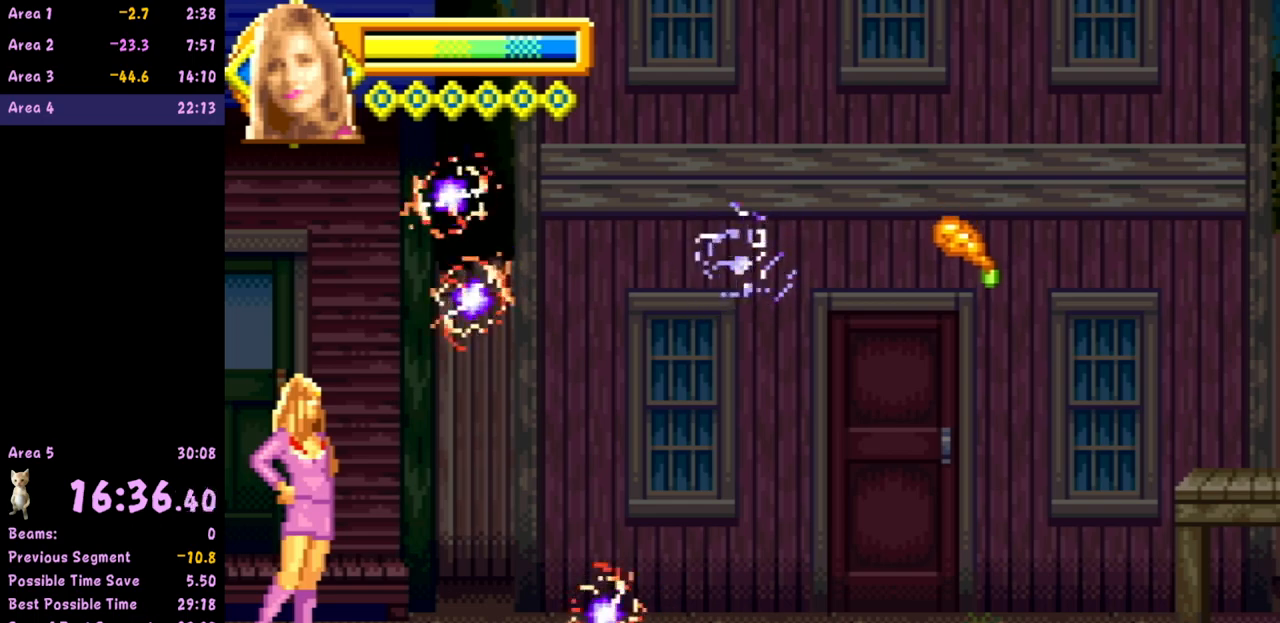
{"buttons": [], "left_stick": "center", "events": []}
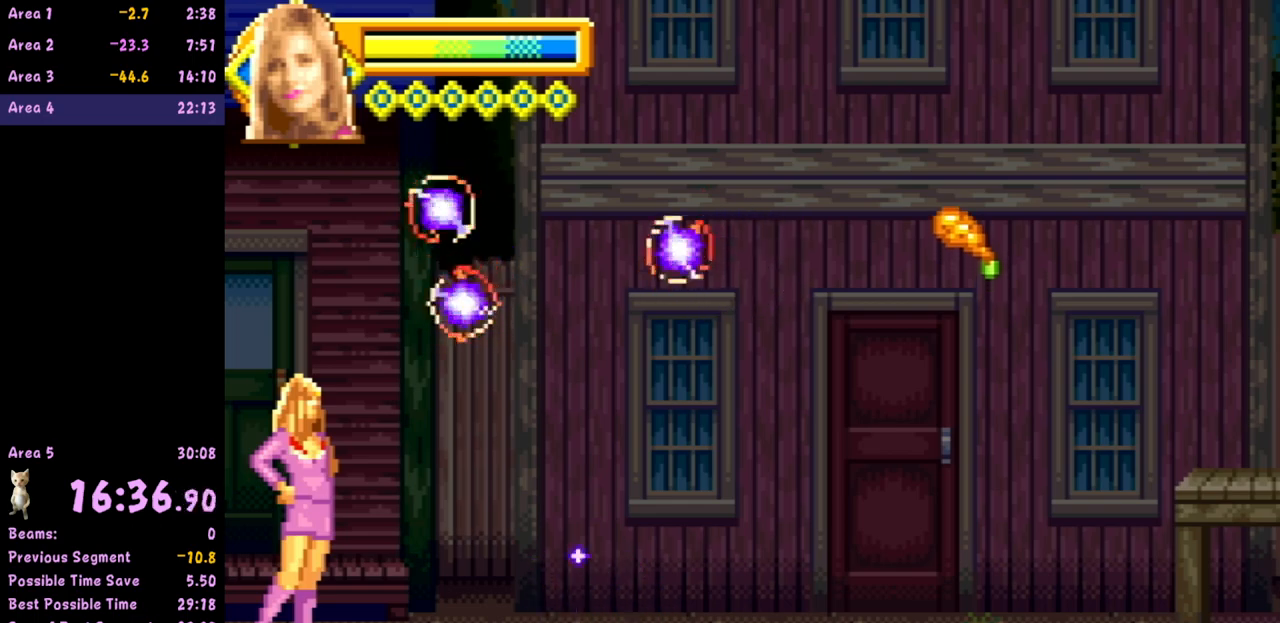
{"buttons": [], "left_stick": "center", "events": []}
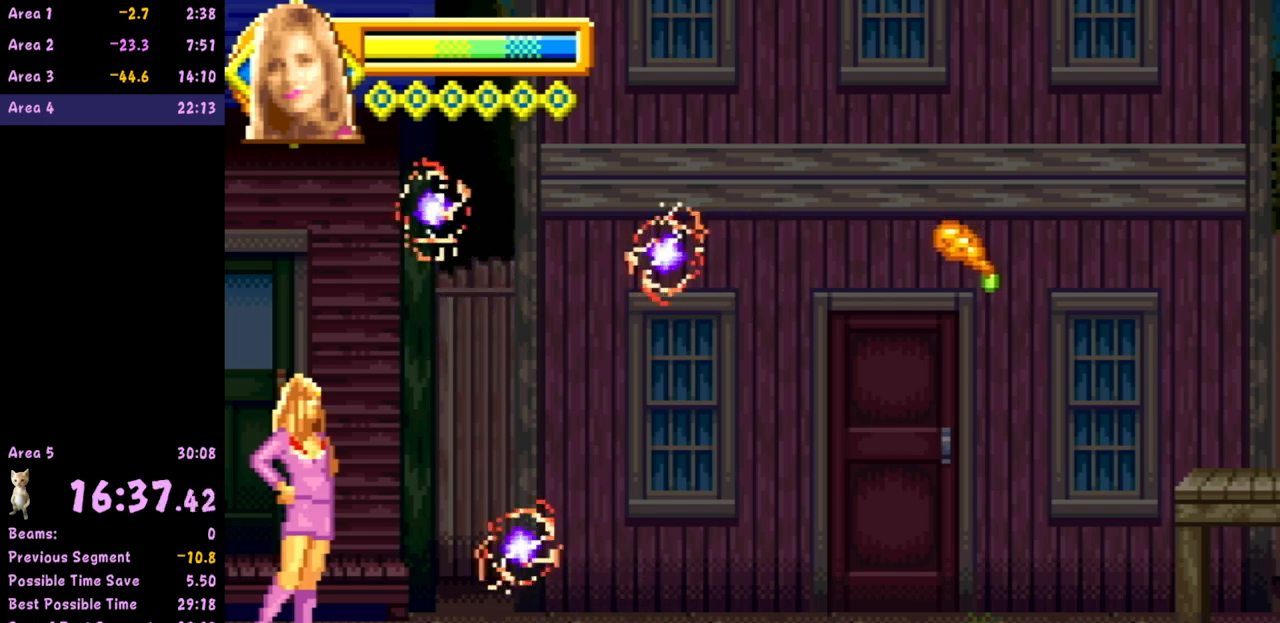
{"buttons": [], "left_stick": "center", "events": []}
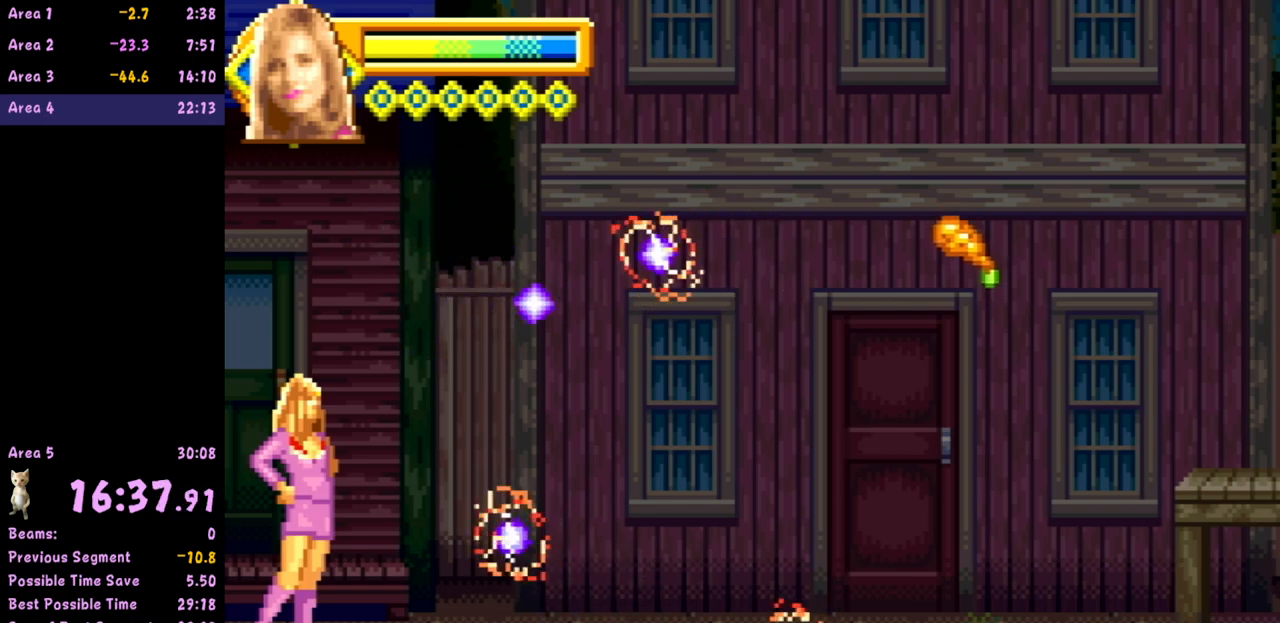
{"buttons": [], "left_stick": "center", "events": []}